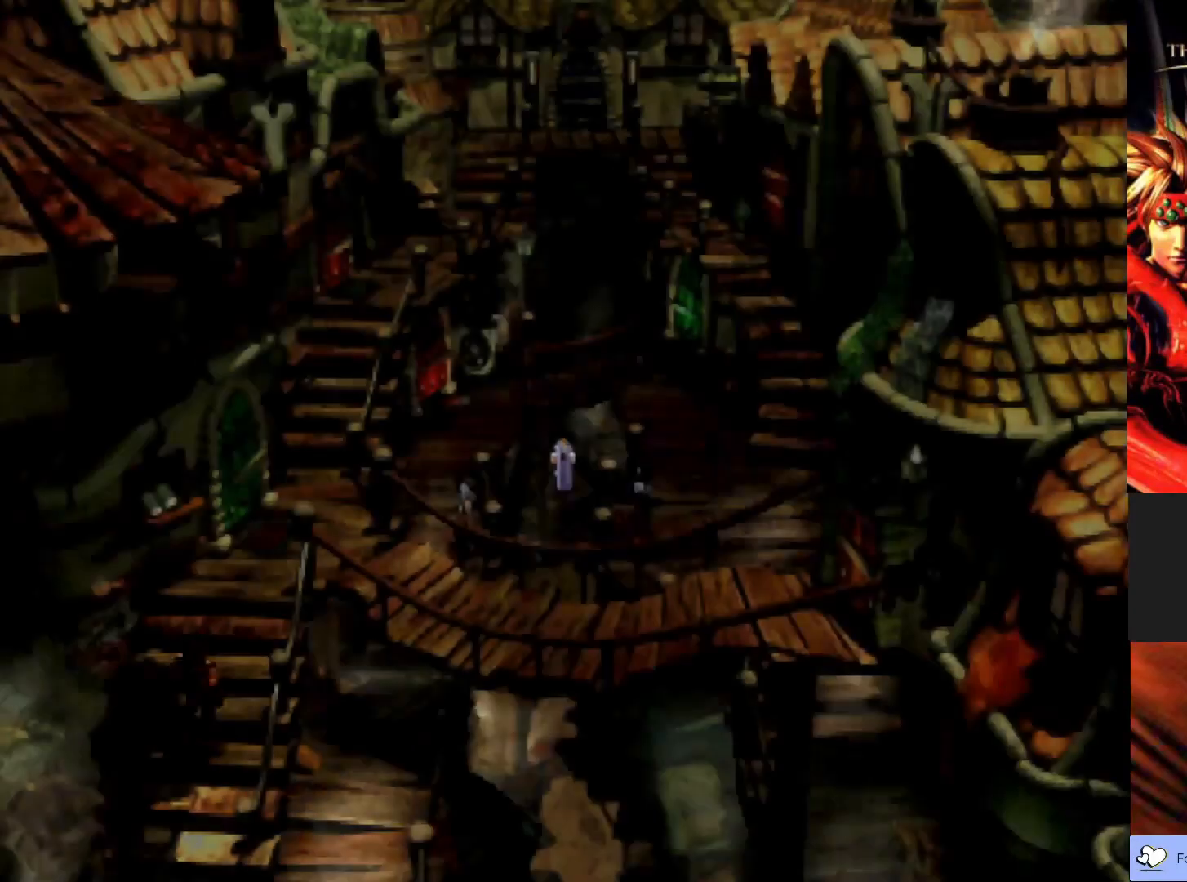
Gameplay with a controller (PlayStation layout); each line is a JSON object with the inputs held at the frame after it. "events" lists button and stick changes between this image and that frame as [ms after this image, input, new state], when the widget could be followed in between. Not read: right_stick.
{"buttons": ["CIRCLE"], "left_stick": "up", "events": [[383, "left_stick", "up"], [500, "CIRCLE", "down"]]}
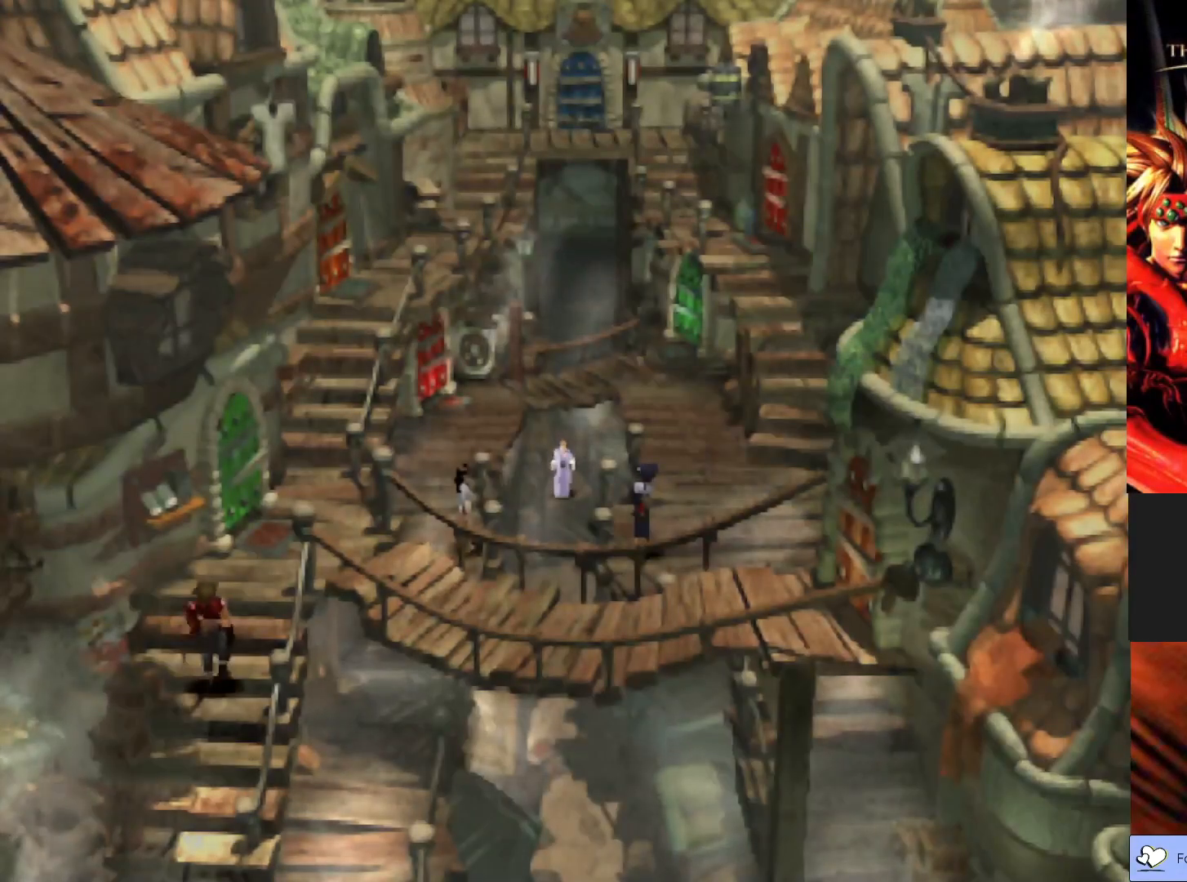
{"buttons": ["CIRCLE"], "left_stick": "up-right", "events": [[417, "left_stick", "up-right"]]}
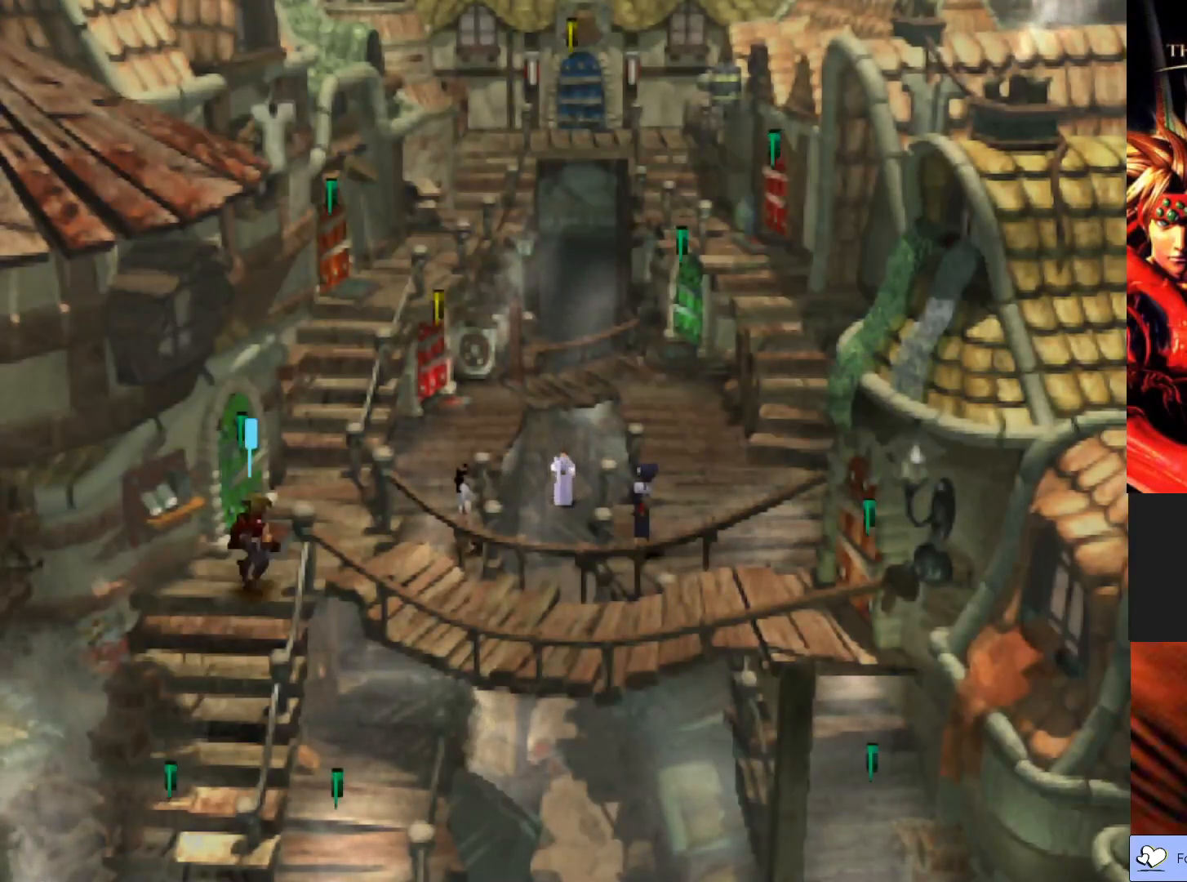
{"buttons": ["CIRCLE"], "left_stick": "down-right", "events": [[100, "left_stick", "right"], [233, "left_stick", "down-right"]]}
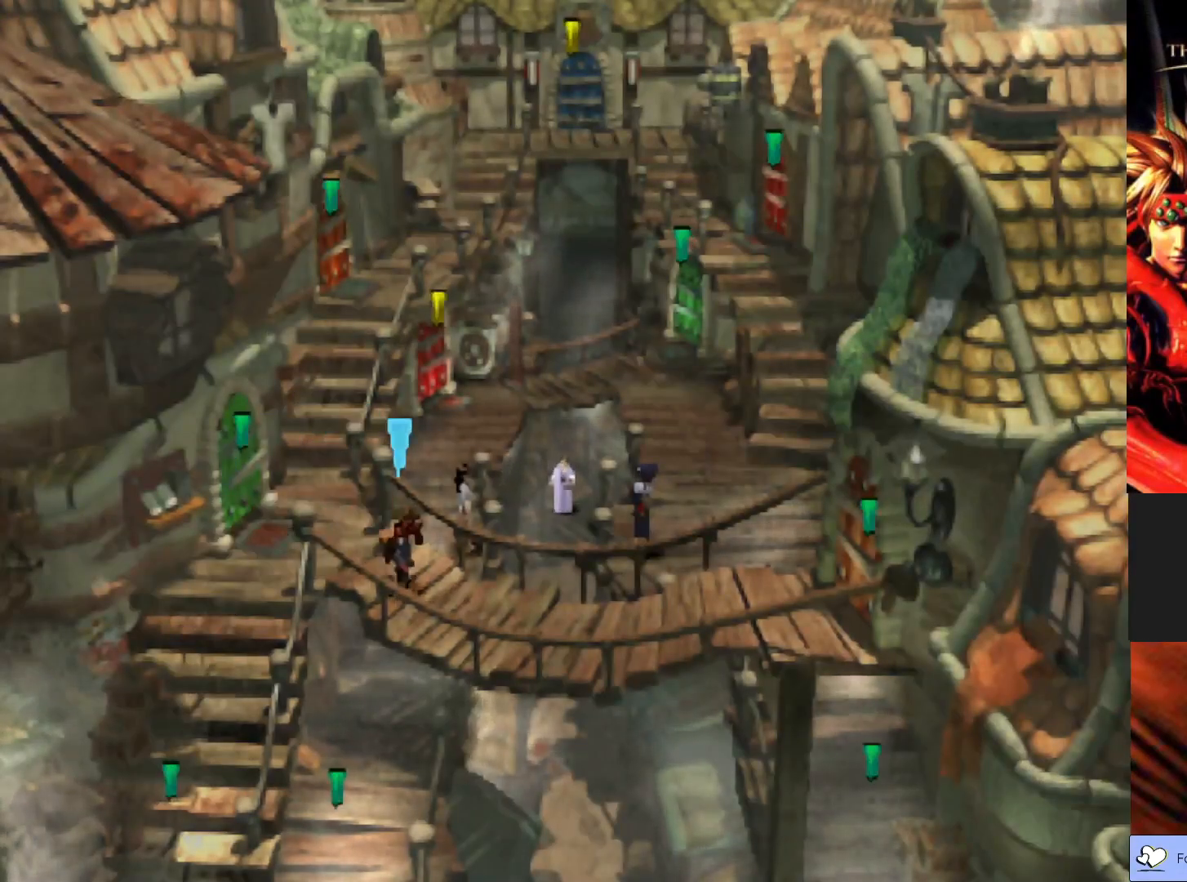
{"buttons": ["CIRCLE"], "left_stick": "right", "events": [[433, "left_stick", "right"]]}
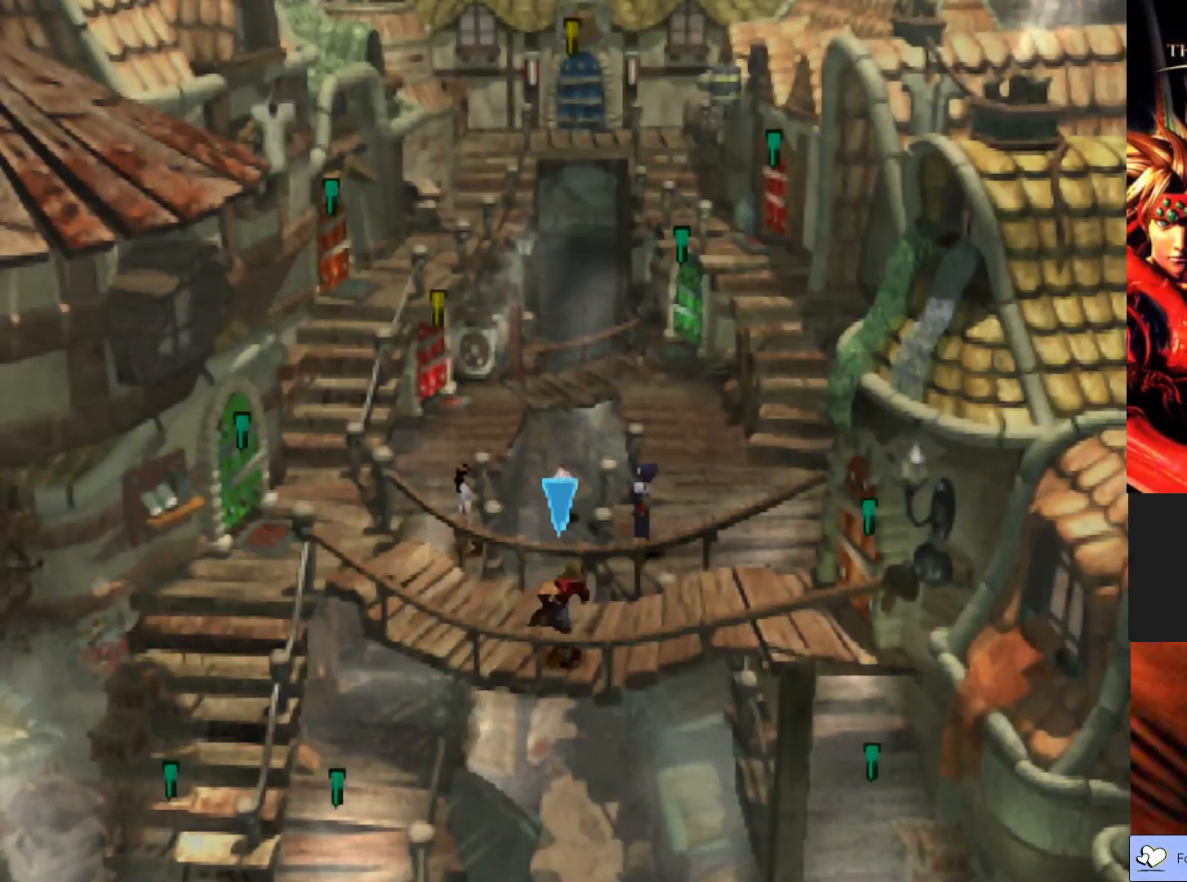
{"buttons": ["CIRCLE"], "left_stick": "right", "events": []}
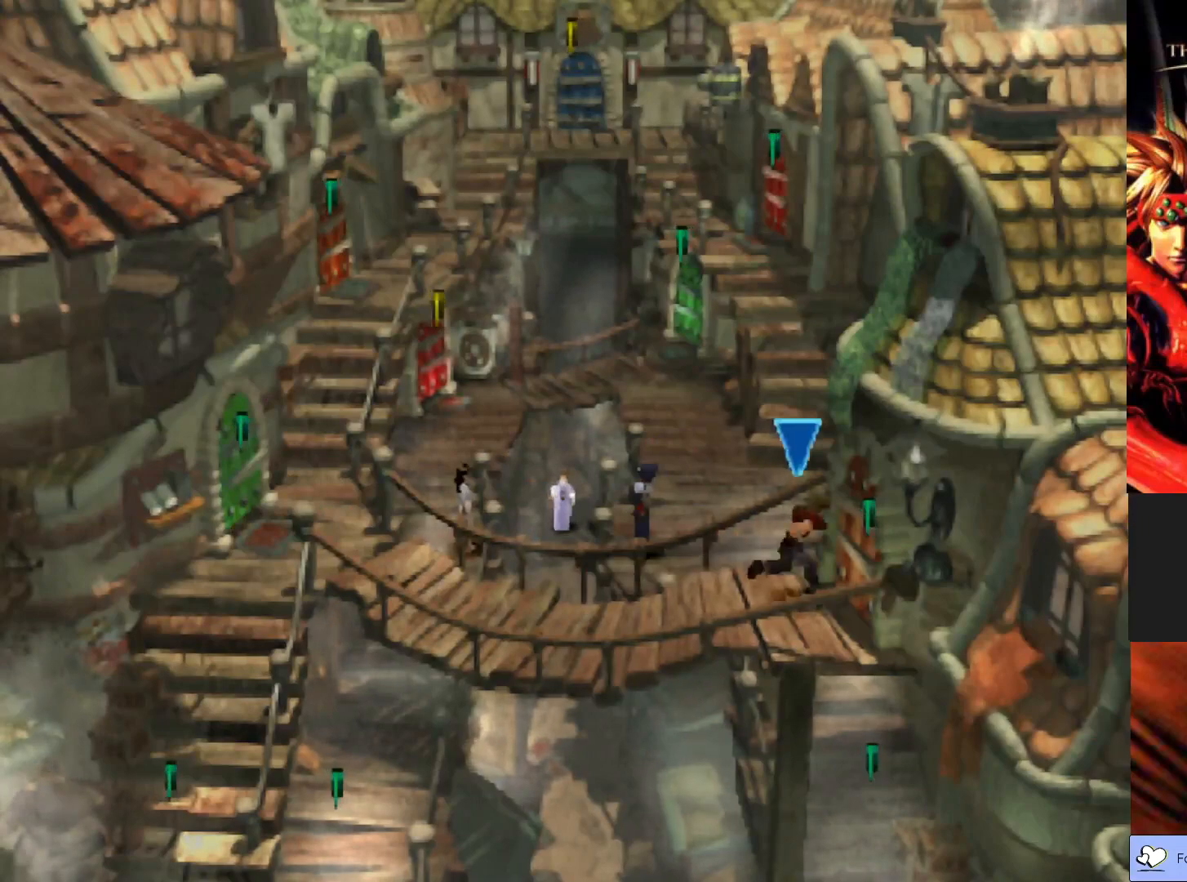
{"buttons": ["CIRCLE"], "left_stick": "up-right", "events": [[317, "left_stick", "up-right"]]}
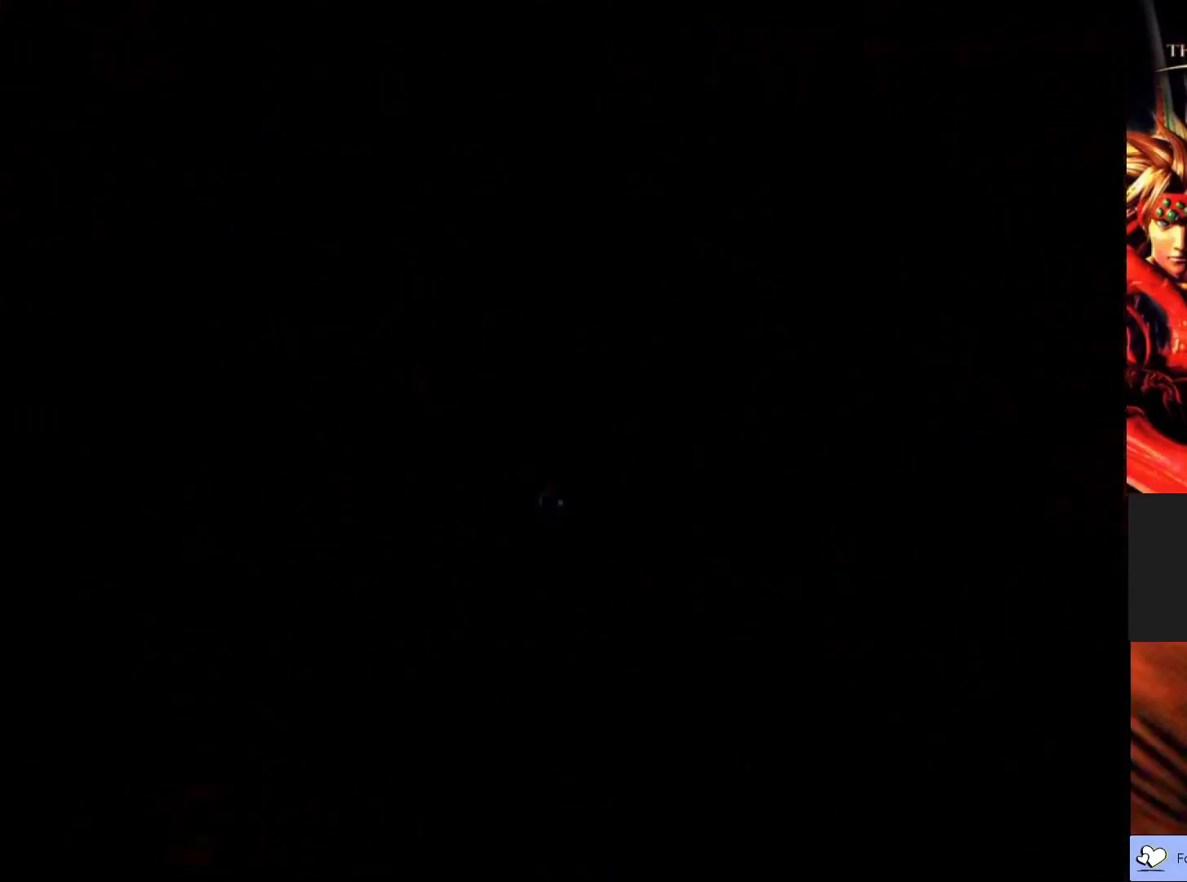
{"buttons": [], "left_stick": "center", "events": [[117, "CIRCLE", "up"], [383, "left_stick", "center"]]}
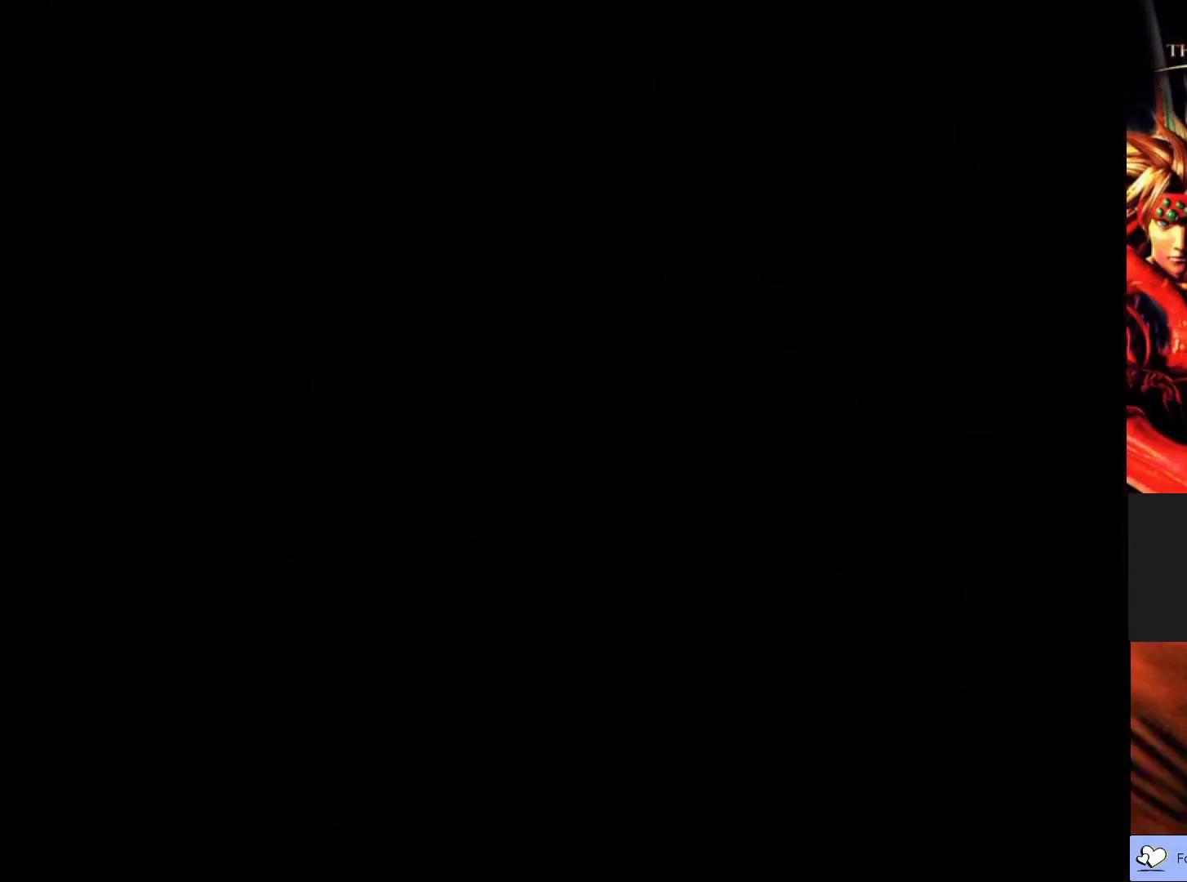
{"buttons": [], "left_stick": "center", "events": []}
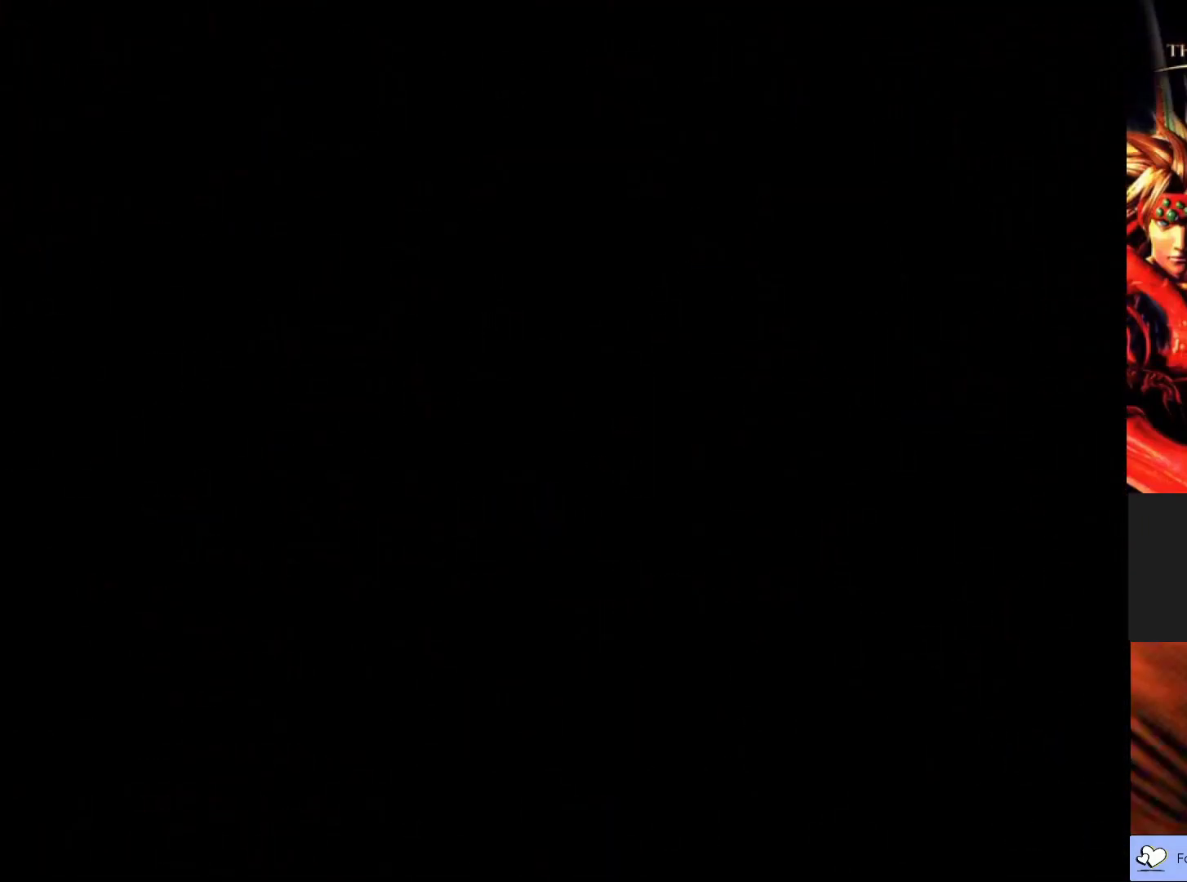
{"buttons": [], "left_stick": "center", "events": []}
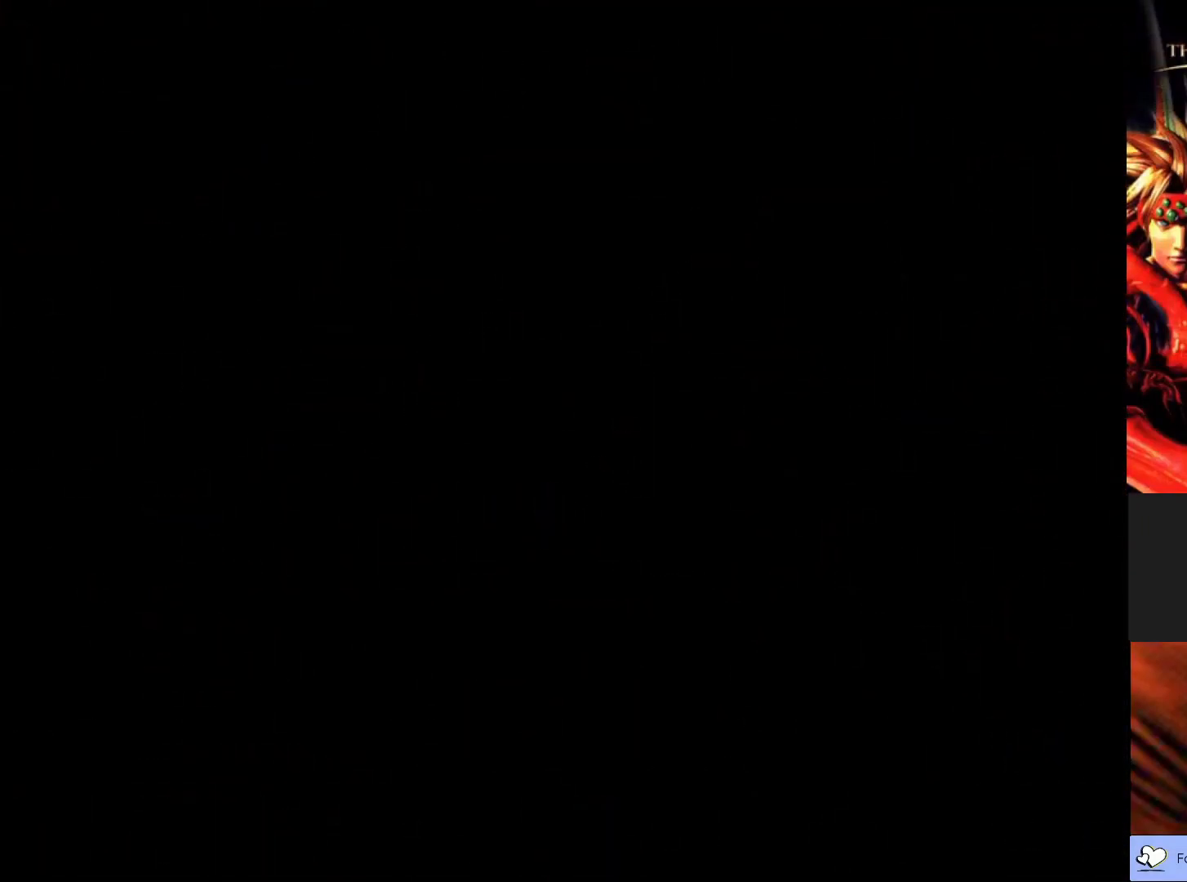
{"buttons": [], "left_stick": "center", "events": []}
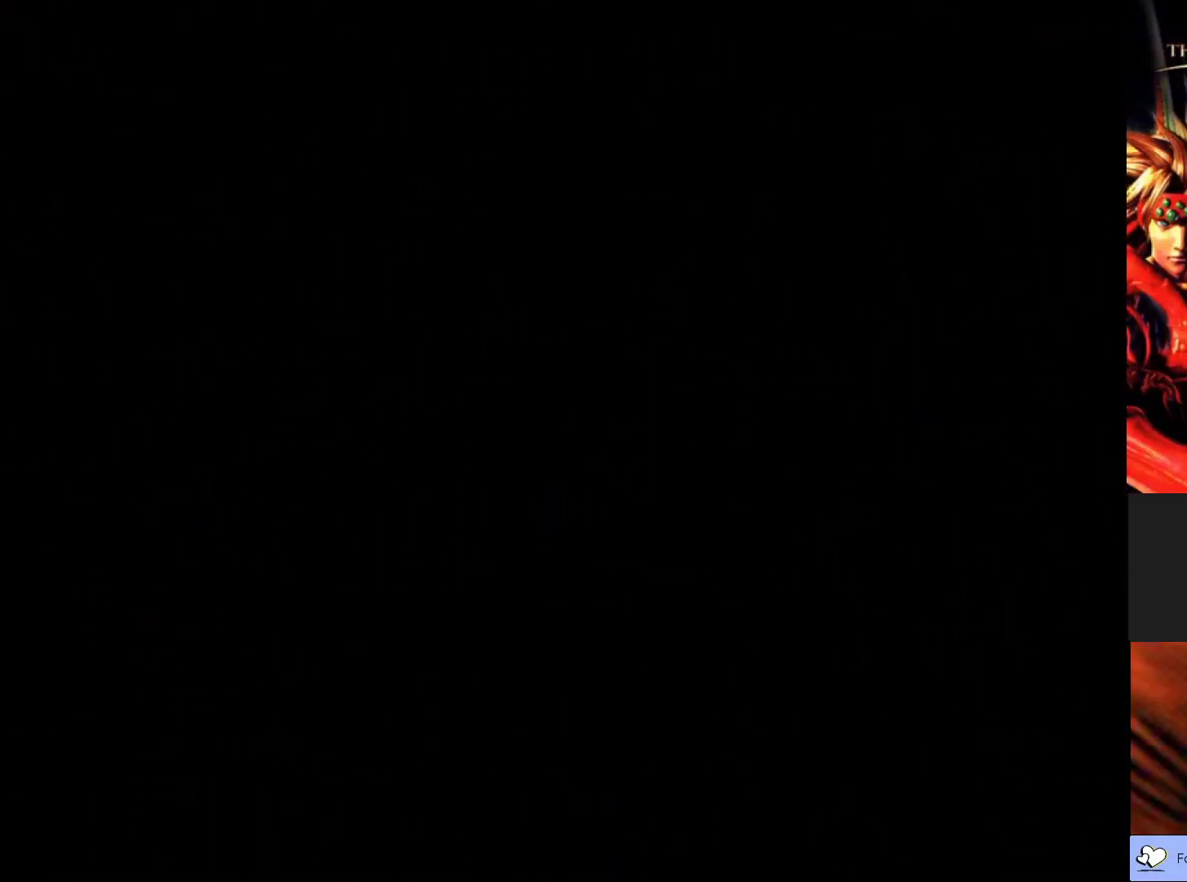
{"buttons": [], "left_stick": "center", "events": []}
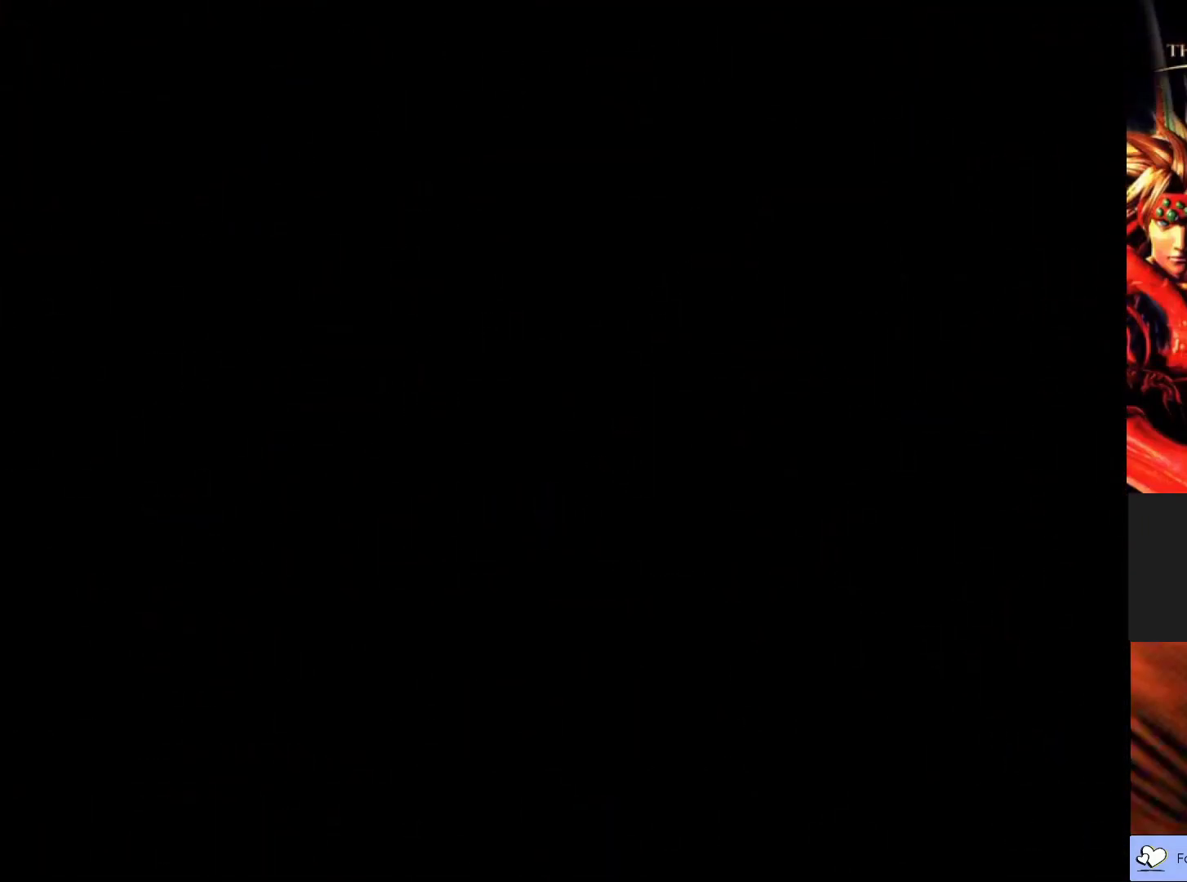
{"buttons": [], "left_stick": "center", "events": []}
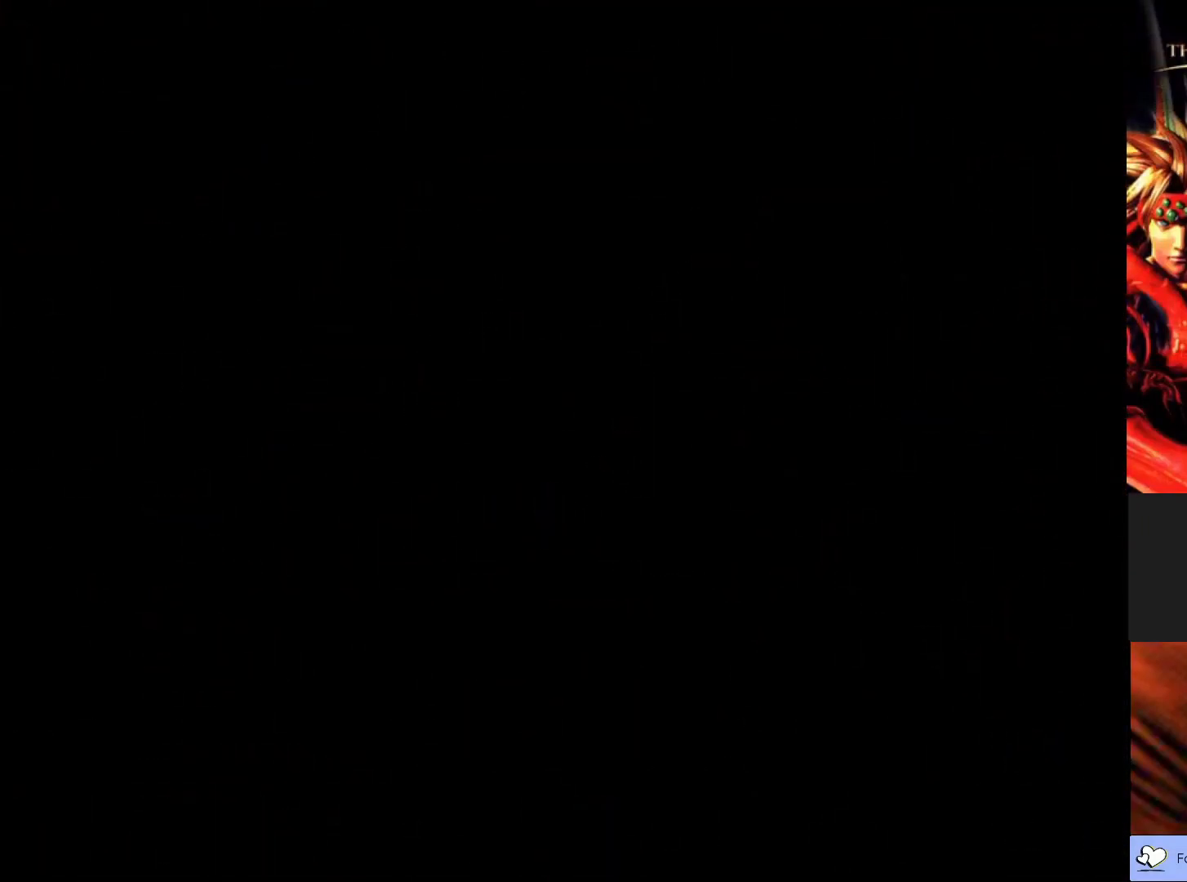
{"buttons": [], "left_stick": "center", "events": []}
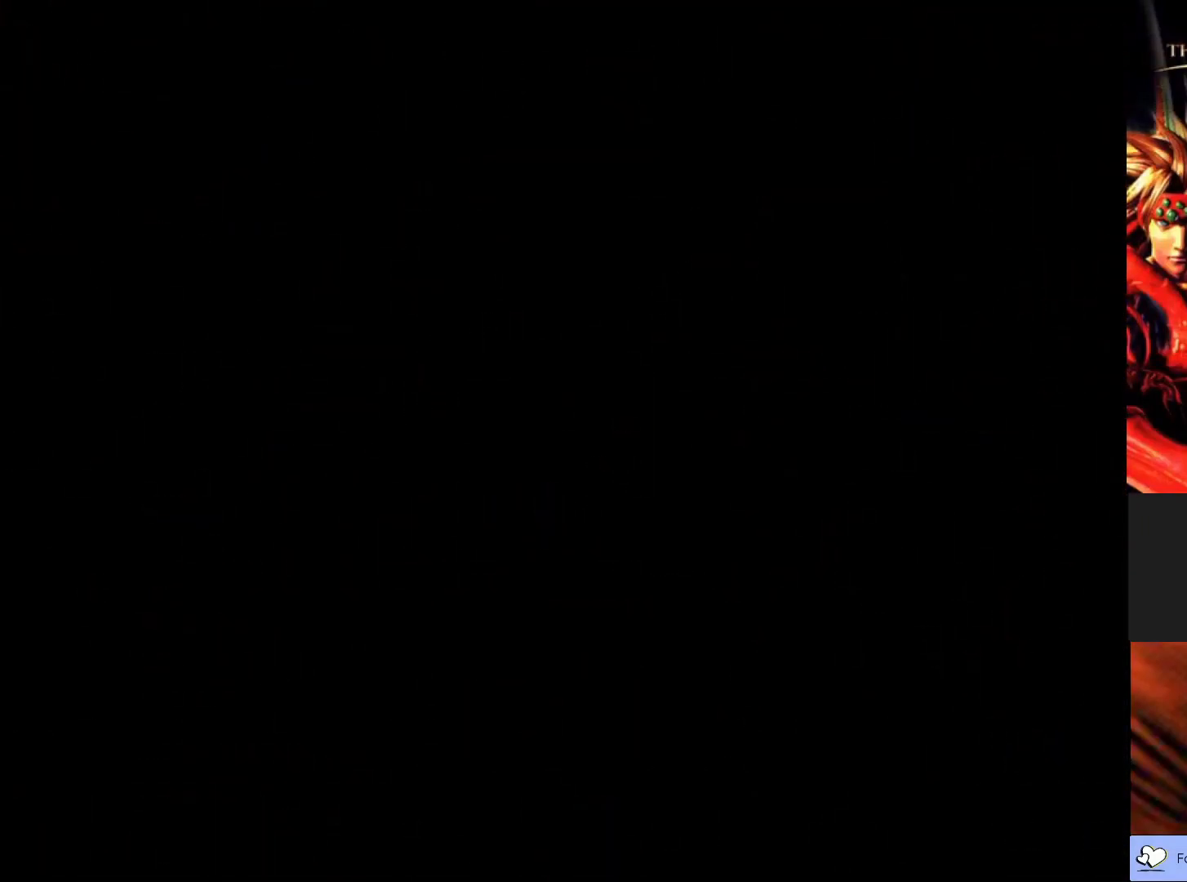
{"buttons": [], "left_stick": "center", "events": []}
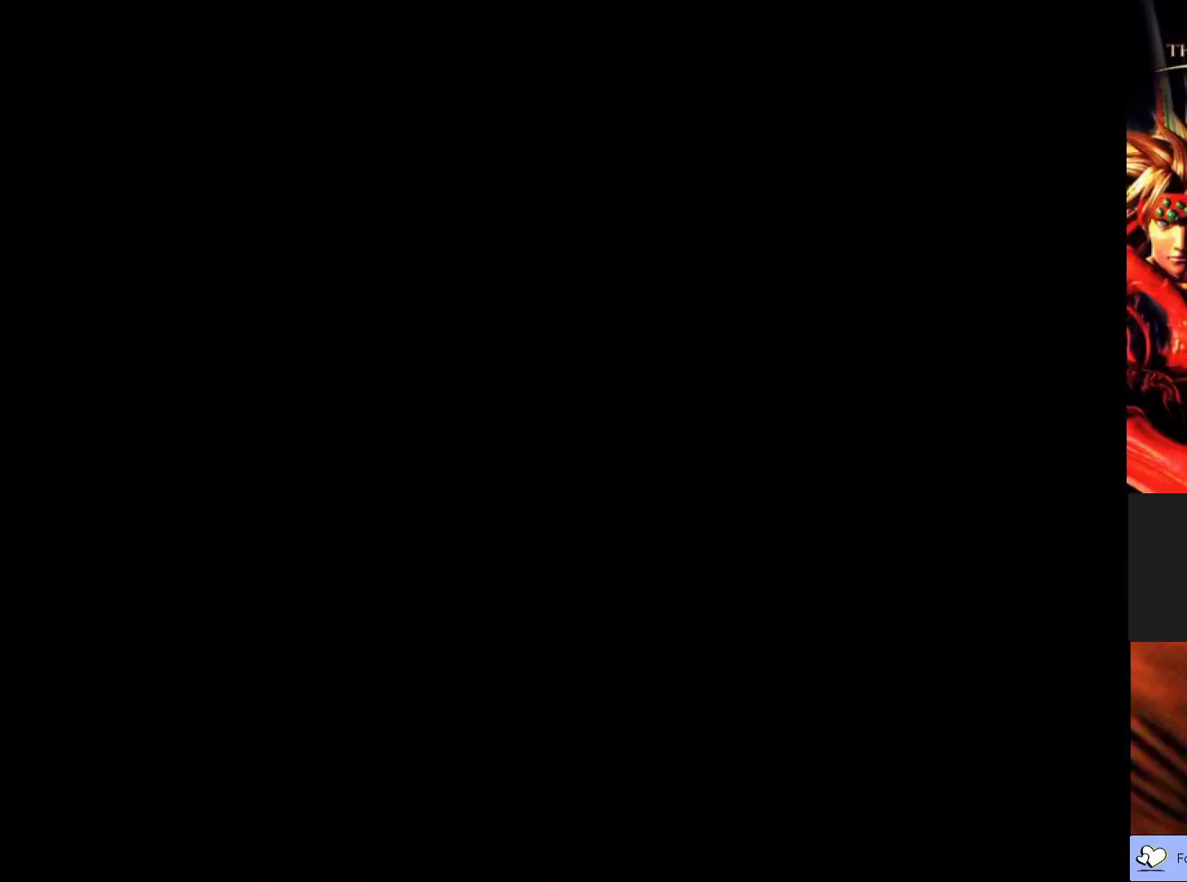
{"buttons": [], "left_stick": "center", "events": []}
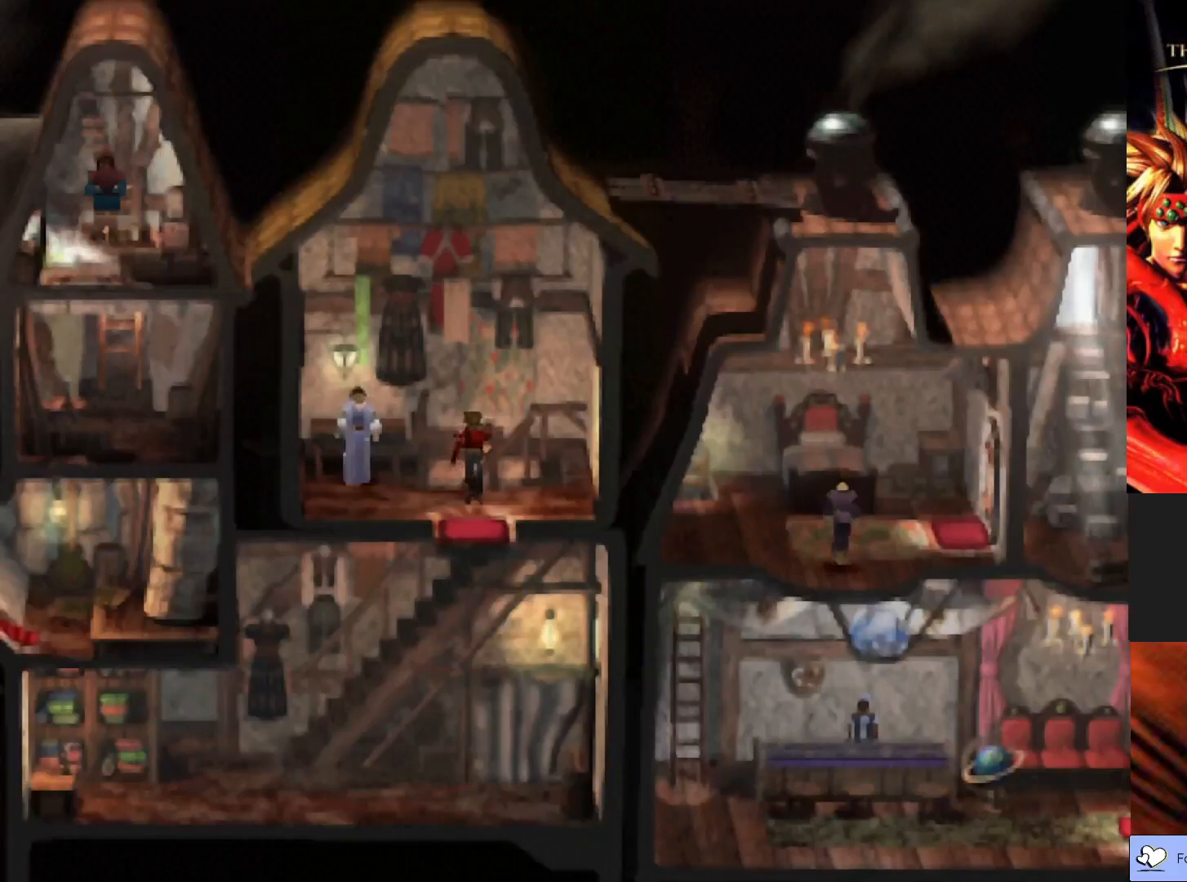
{"buttons": [], "left_stick": "center", "events": []}
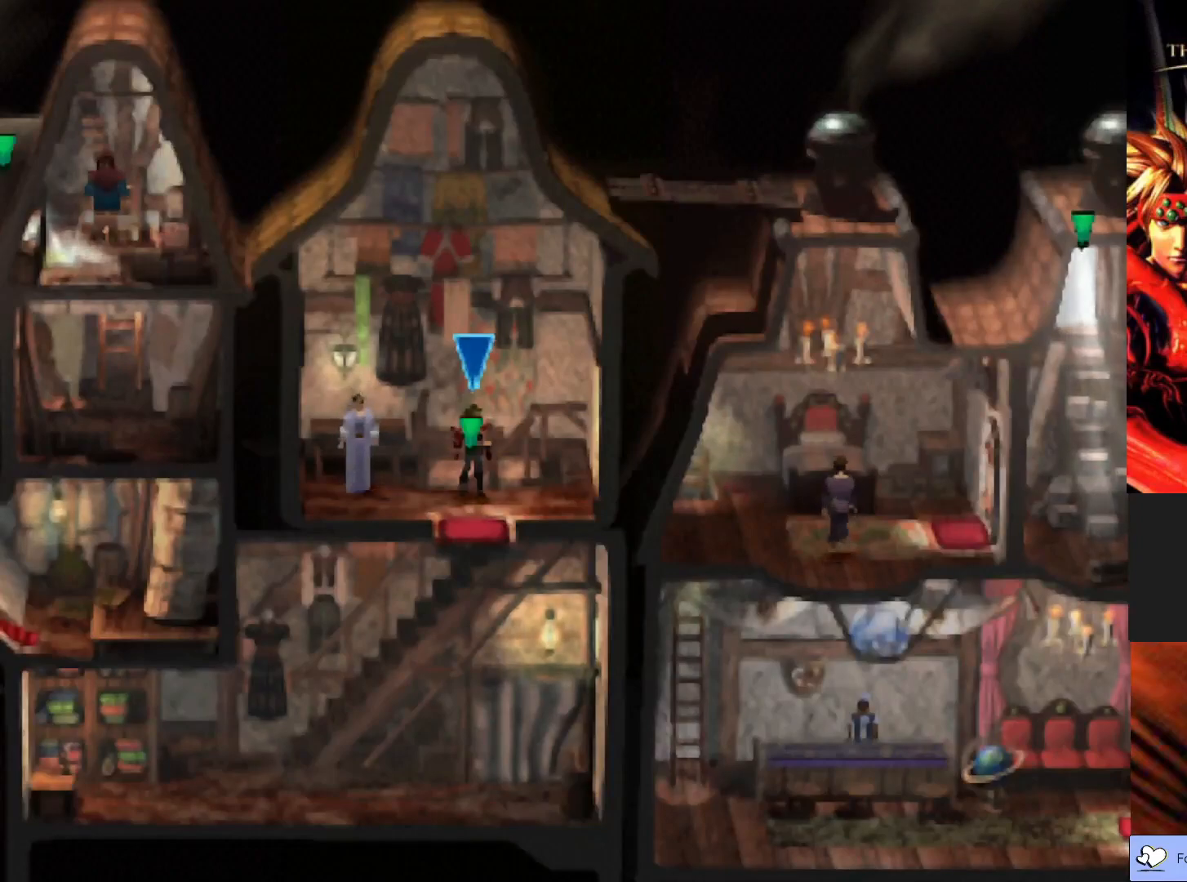
{"buttons": ["CIRCLE"], "left_stick": "up-right", "events": [[267, "left_stick", "up"], [333, "left_stick", "up-right"], [400, "CIRCLE", "down"]]}
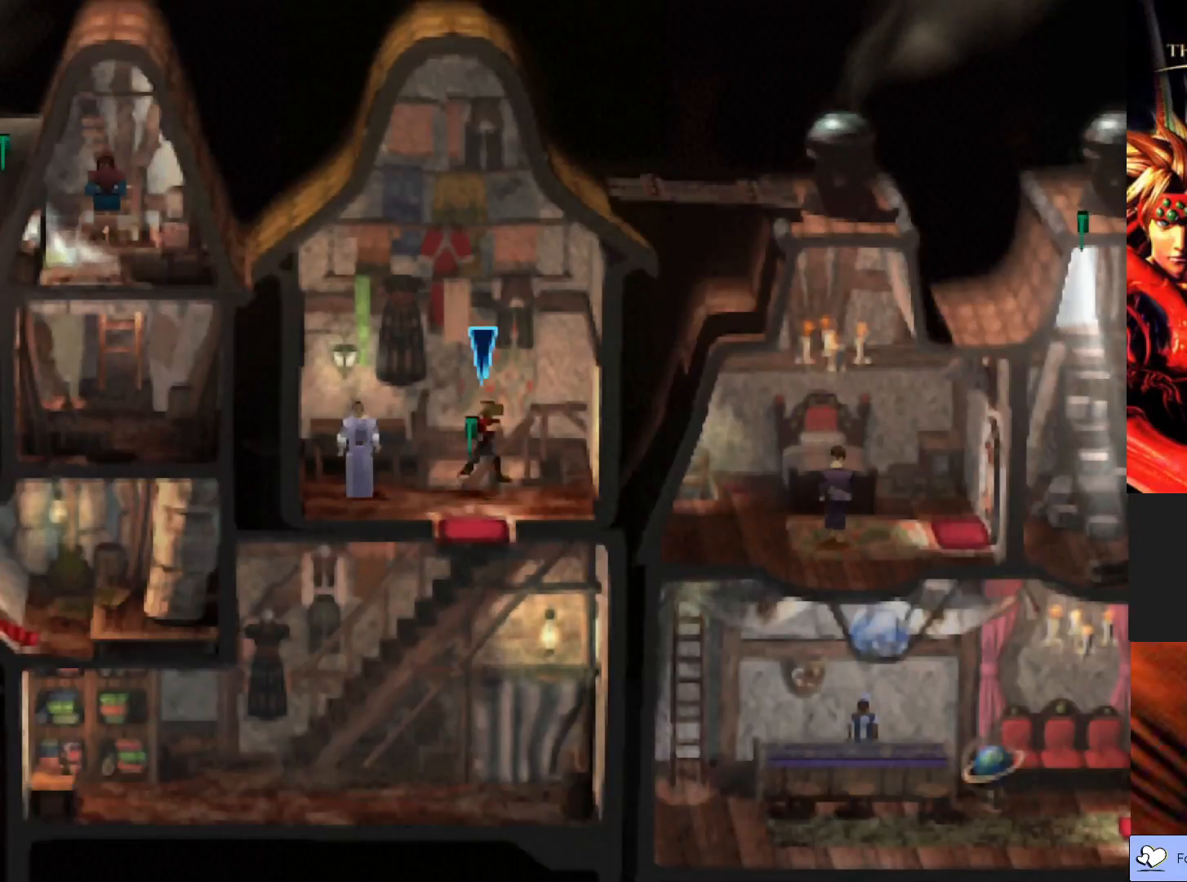
{"buttons": [], "left_stick": "up", "events": [[383, "CIRCLE", "up"], [383, "left_stick", "up"]]}
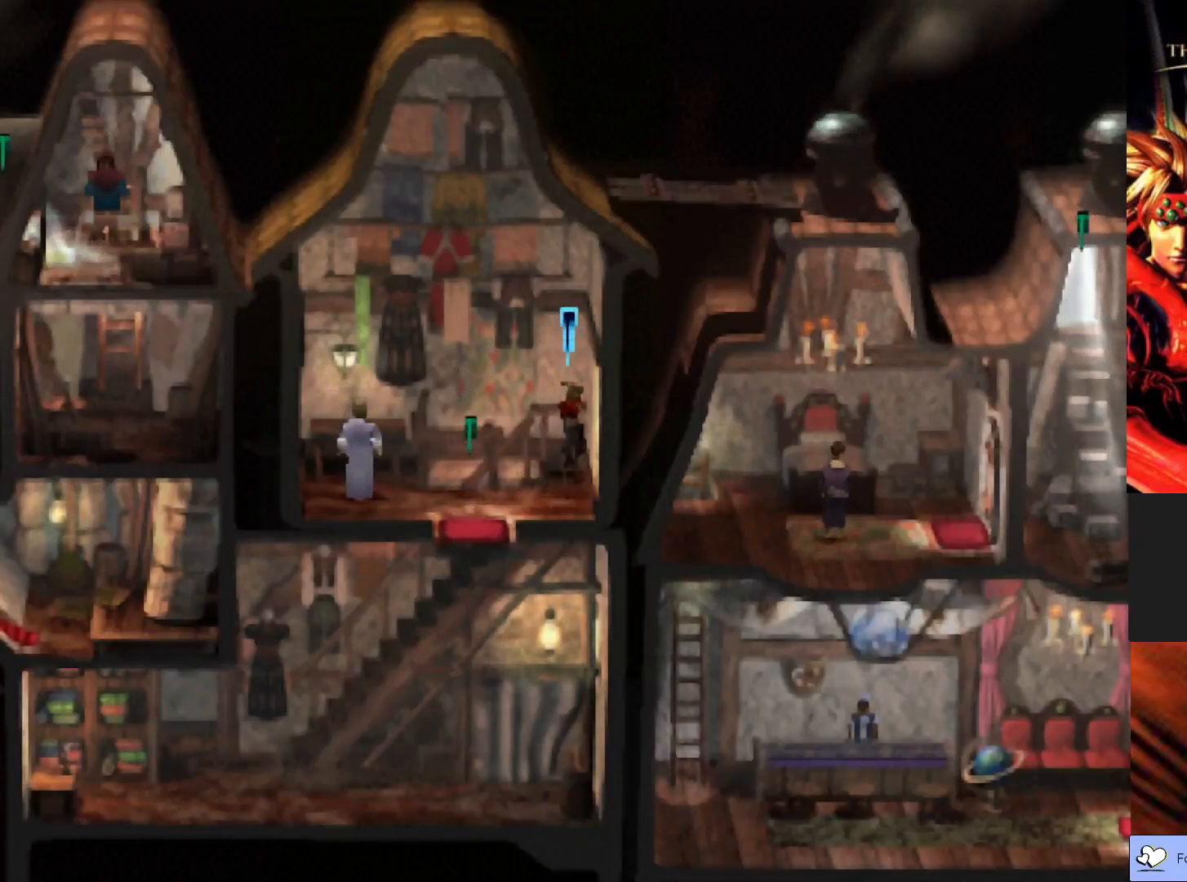
{"buttons": ["CIRCLE"], "left_stick": "down", "events": [[233, "left_stick", "center"], [383, "left_stick", "down-right"], [467, "left_stick", "down"], [483, "CIRCLE", "down"]]}
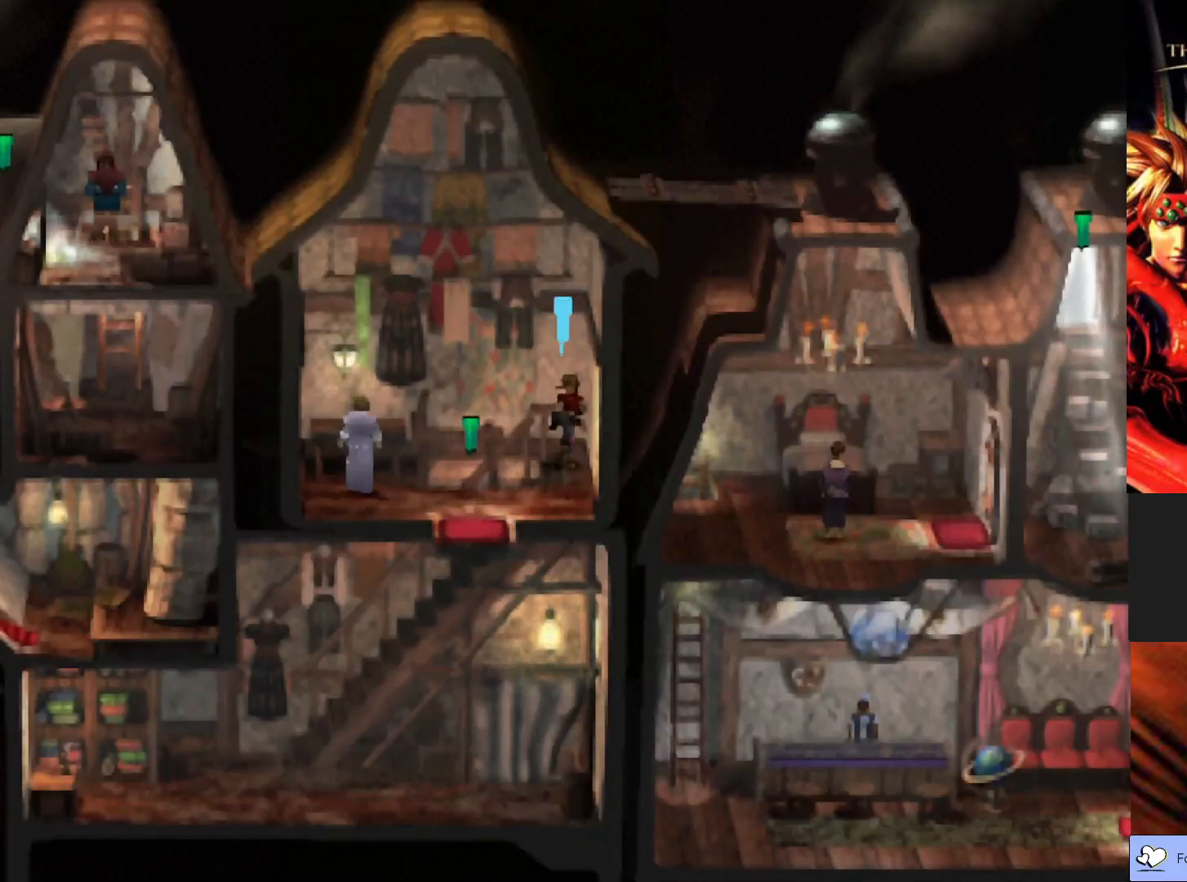
{"buttons": ["CIRCLE"], "left_stick": "down-left", "events": [[283, "left_stick", "down-left"]]}
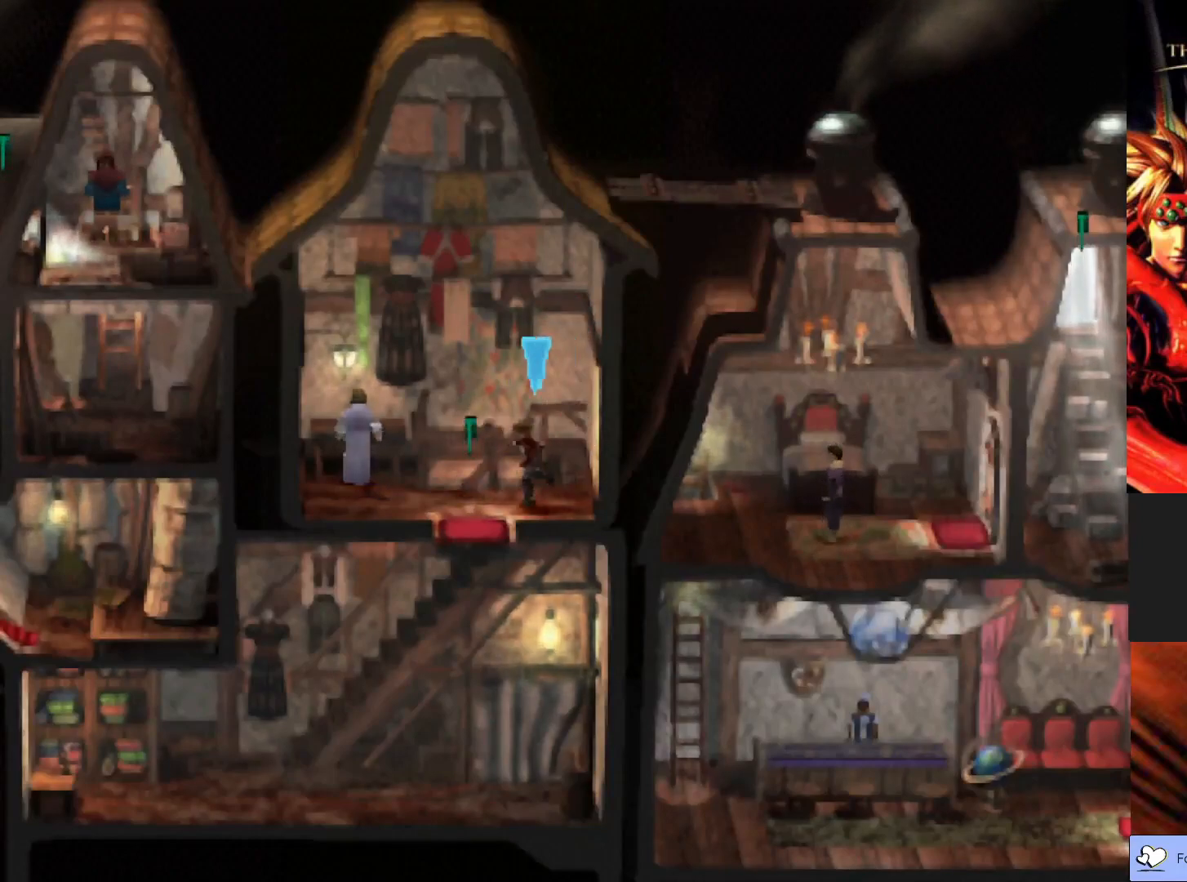
{"buttons": ["CIRCLE"], "left_stick": "left", "events": [[133, "left_stick", "left"]]}
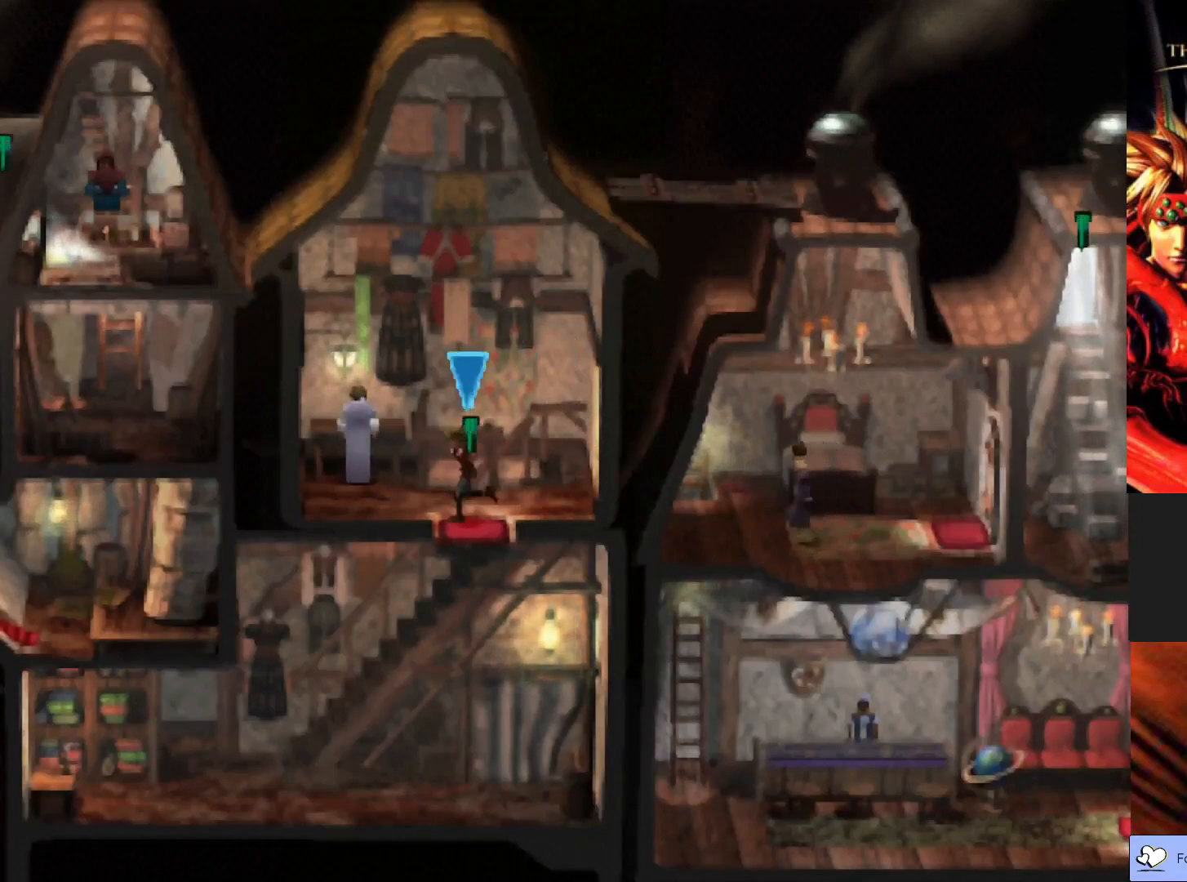
{"buttons": ["CIRCLE"], "left_stick": "up-right", "events": [[100, "left_stick", "center"], [167, "left_stick", "right"], [483, "left_stick", "up-right"]]}
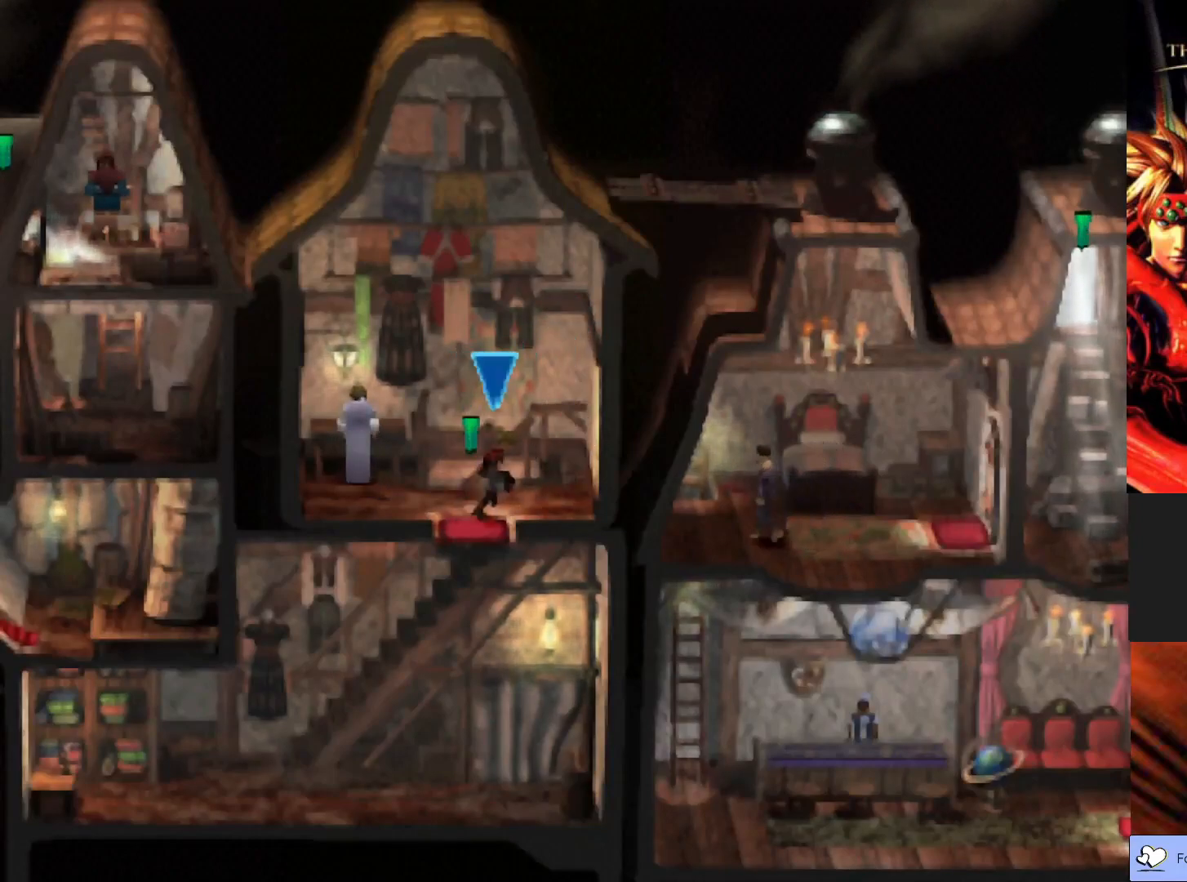
{"buttons": ["CIRCLE"], "left_stick": "right", "events": [[317, "left_stick", "right"]]}
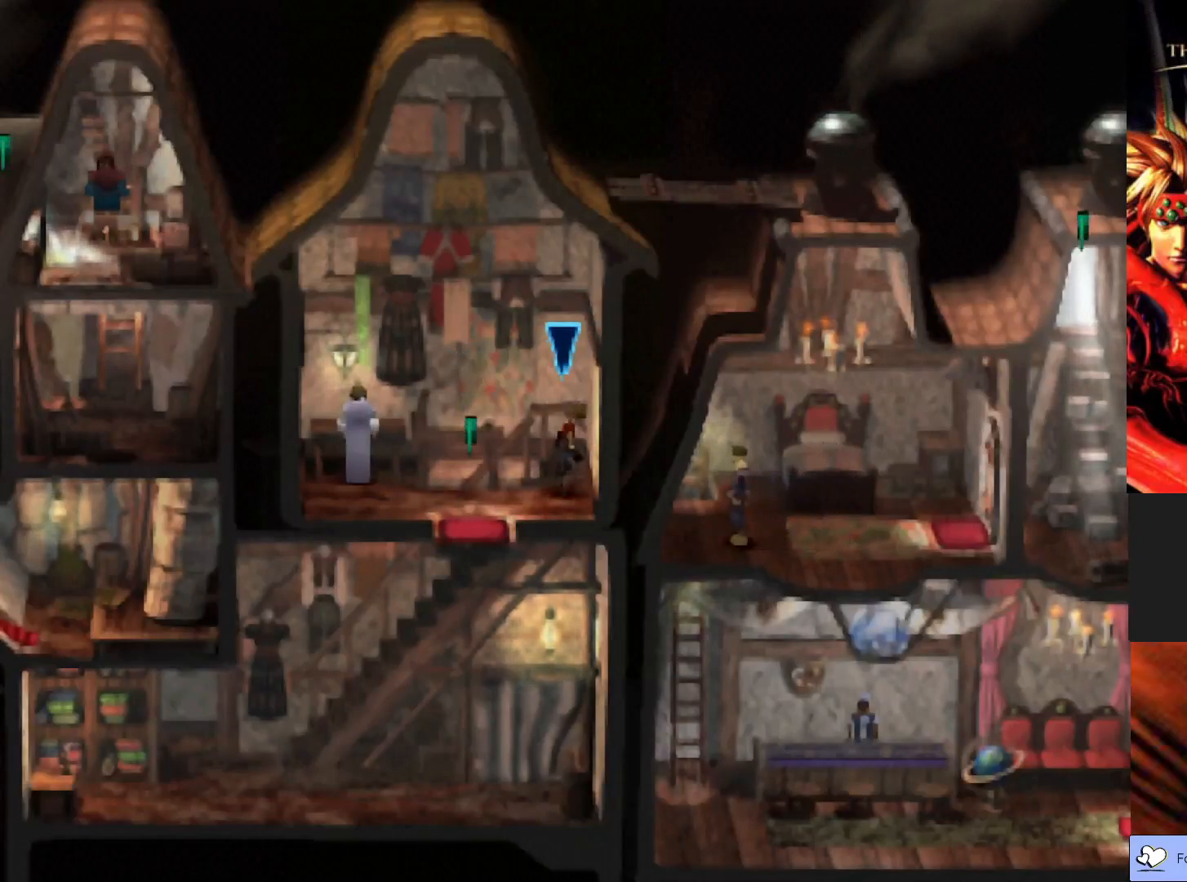
{"buttons": ["CIRCLE"], "left_stick": "left", "events": [[133, "left_stick", "up"], [283, "left_stick", "up-left"], [500, "left_stick", "left"]]}
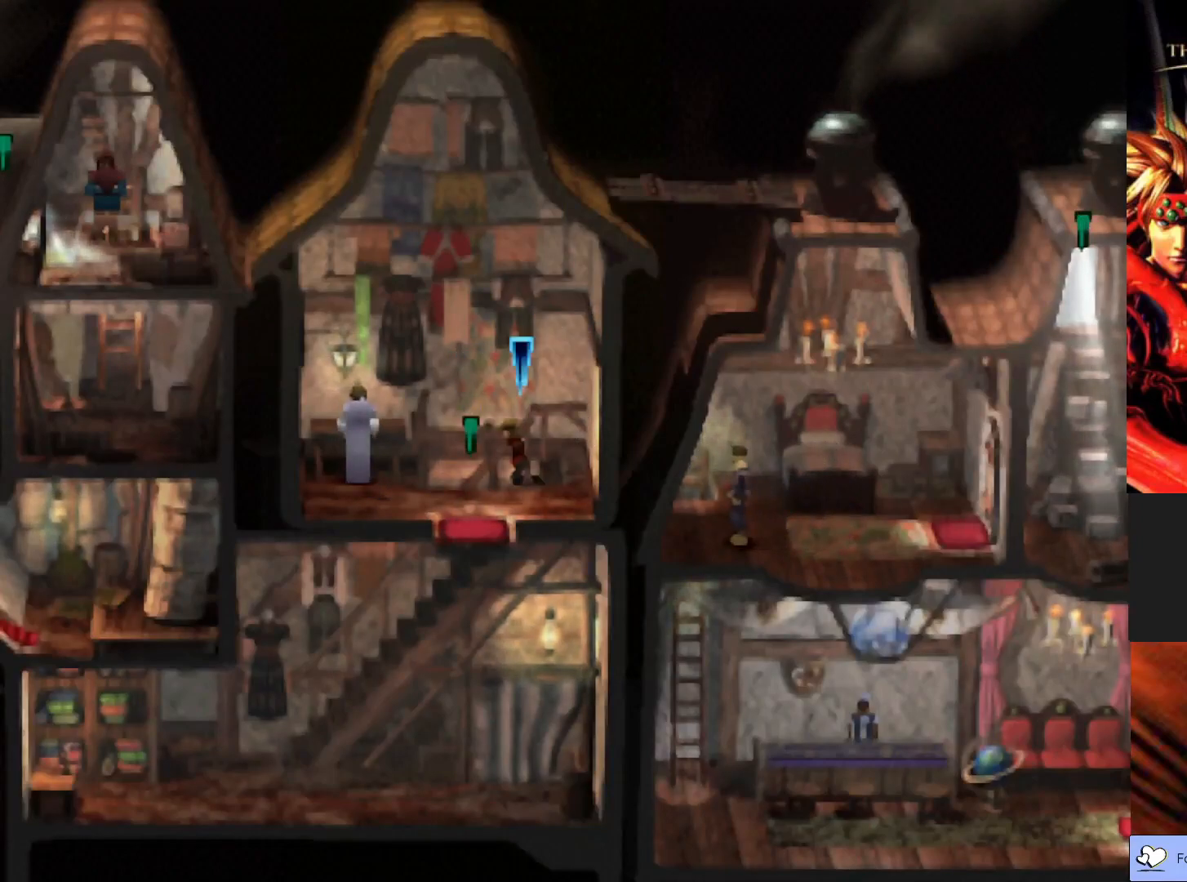
{"buttons": ["CIRCLE"], "left_stick": "down-left", "events": [[183, "left_stick", "down-left"]]}
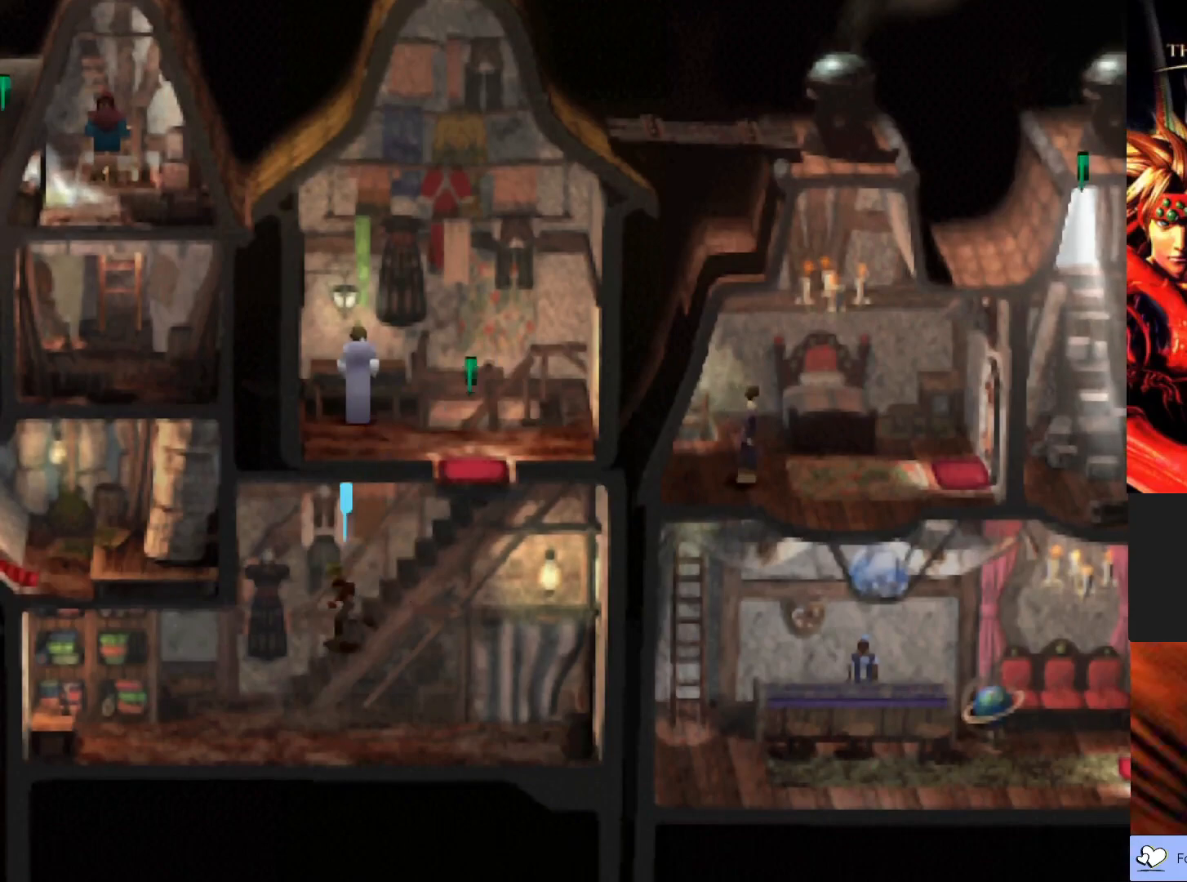
{"buttons": ["CIRCLE"], "left_stick": "left", "events": [[500, "left_stick", "left"]]}